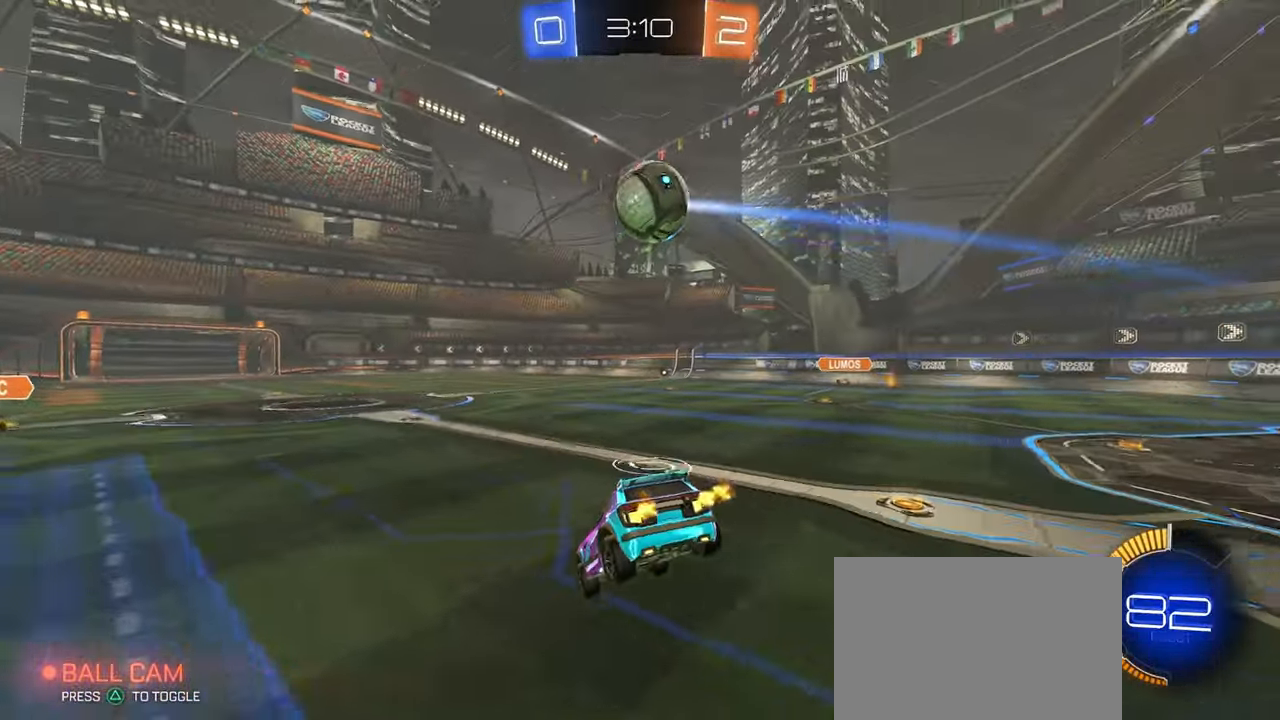
Gameplay with a controller (PlayStation layout); each line is a JSON object with the inputs held at the frame after it. "events" lists button and stick changes between this image and that frame as [ms after this image, input, new state], when the widget could be followed in between. Not read: R2.
{"buttons": ["R1"], "left_stick": "right", "right_stick": "center", "events": [[17, "SQUARE", "up"], [117, "R1", "down"], [167, "left_stick", "left"], [300, "left_stick", "up"], [400, "left_stick", "right"]]}
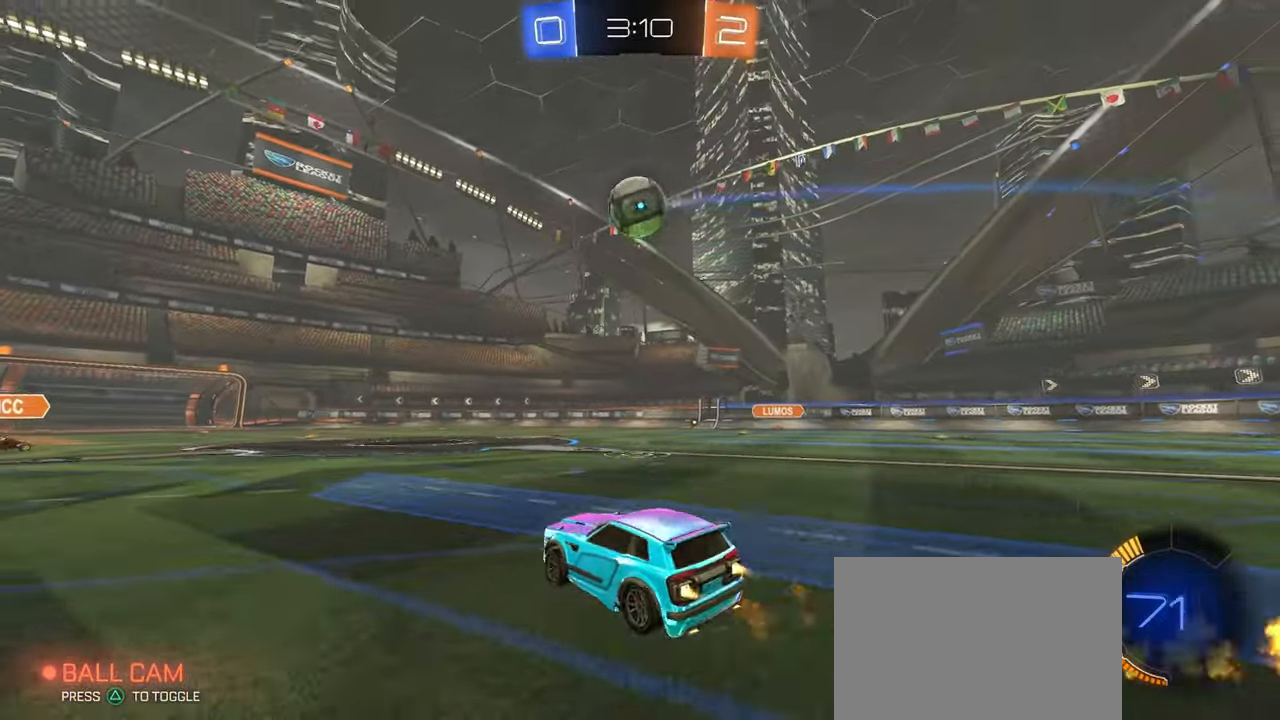
{"buttons": ["R1"], "left_stick": "center", "right_stick": "center", "events": [[134, "left_stick", "left"], [434, "left_stick", "center"]]}
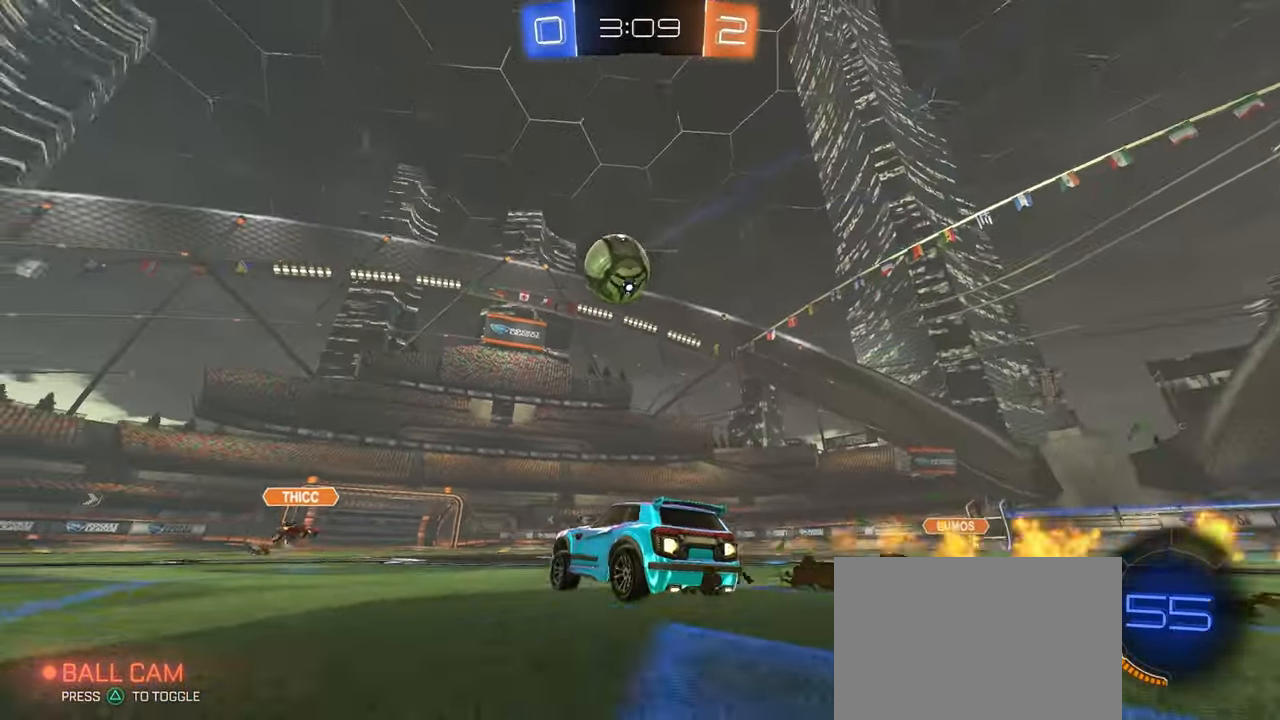
{"buttons": [], "left_stick": "down-right", "right_stick": "center", "events": [[117, "R1", "up"], [150, "left_stick", "down-right"]]}
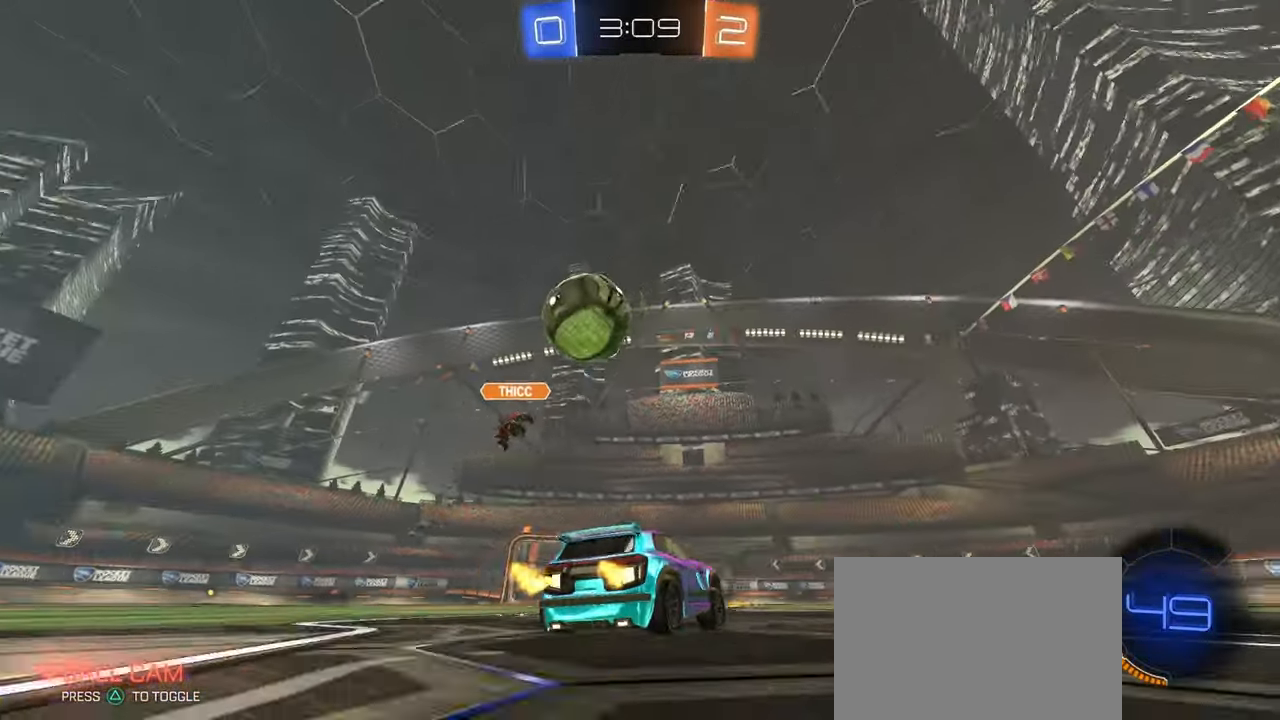
{"buttons": [], "left_stick": "right", "right_stick": "center", "events": [[267, "SQUARE", "down"], [367, "SQUARE", "up"], [384, "left_stick", "right"]]}
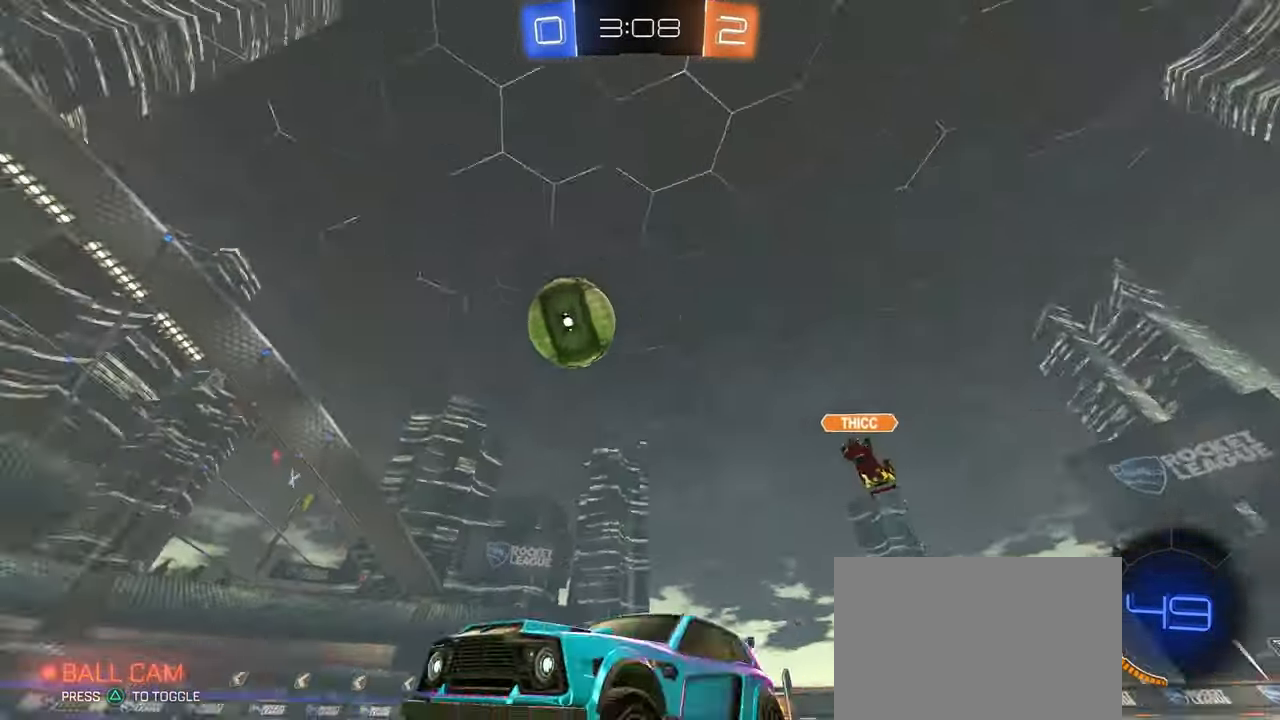
{"buttons": [], "left_stick": "right", "right_stick": "center", "events": [[250, "TRIANGLE", "down"], [350, "TRIANGLE", "up"]]}
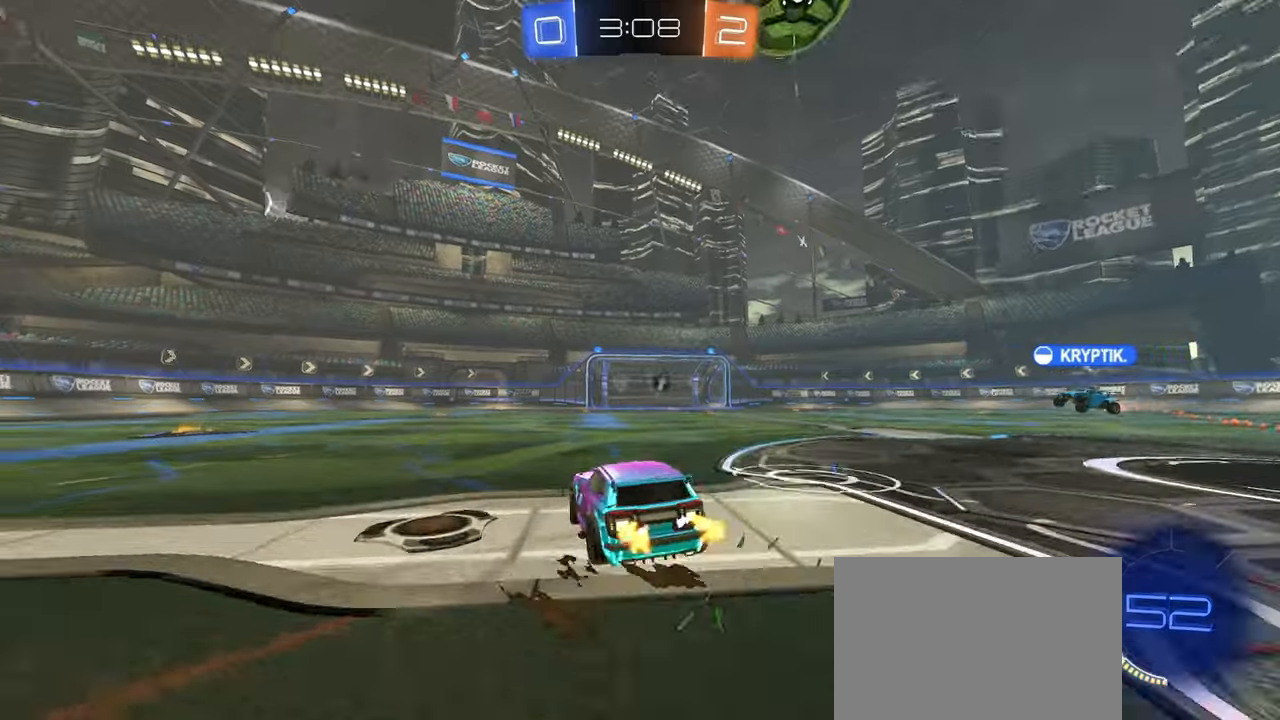
{"buttons": [], "left_stick": "center", "right_stick": "center", "events": [[83, "left_stick", "left"], [133, "left_stick", "center"], [183, "left_stick", "down-right"], [233, "TRIANGLE", "down"], [333, "TRIANGLE", "up"], [366, "left_stick", "right"], [466, "left_stick", "center"]]}
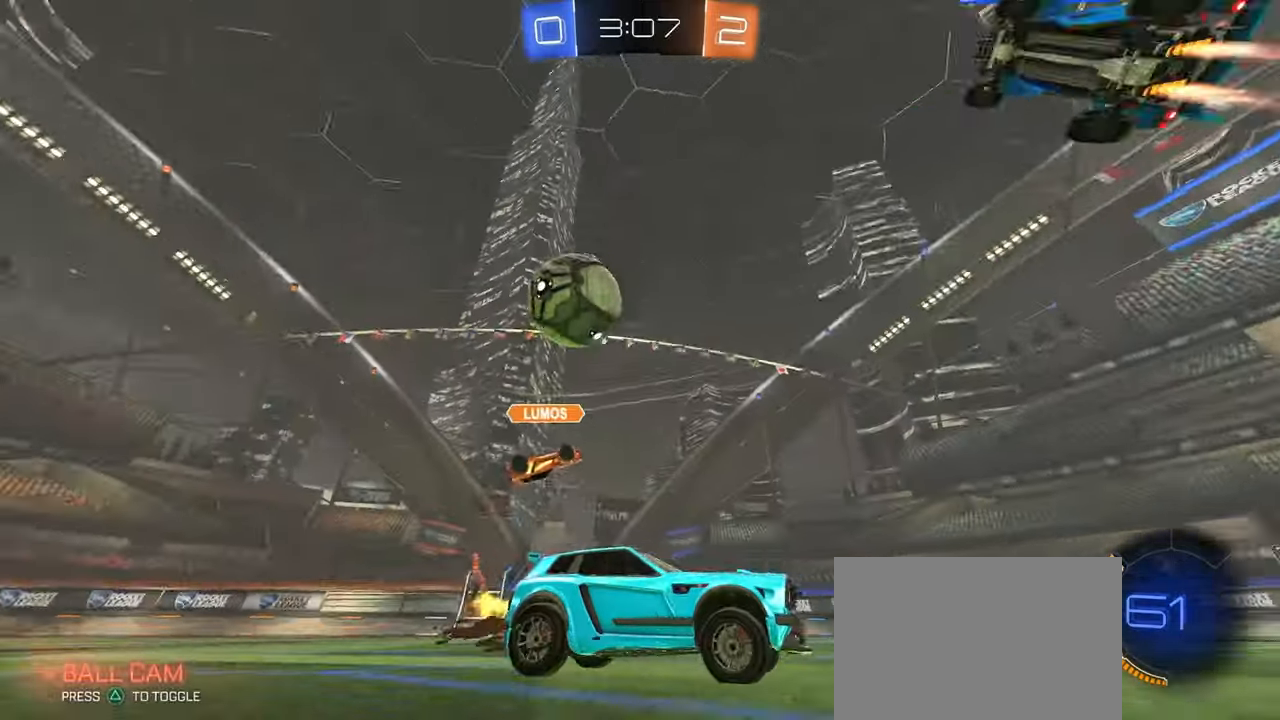
{"buttons": [], "left_stick": "left", "right_stick": "center", "events": [[333, "left_stick", "left"]]}
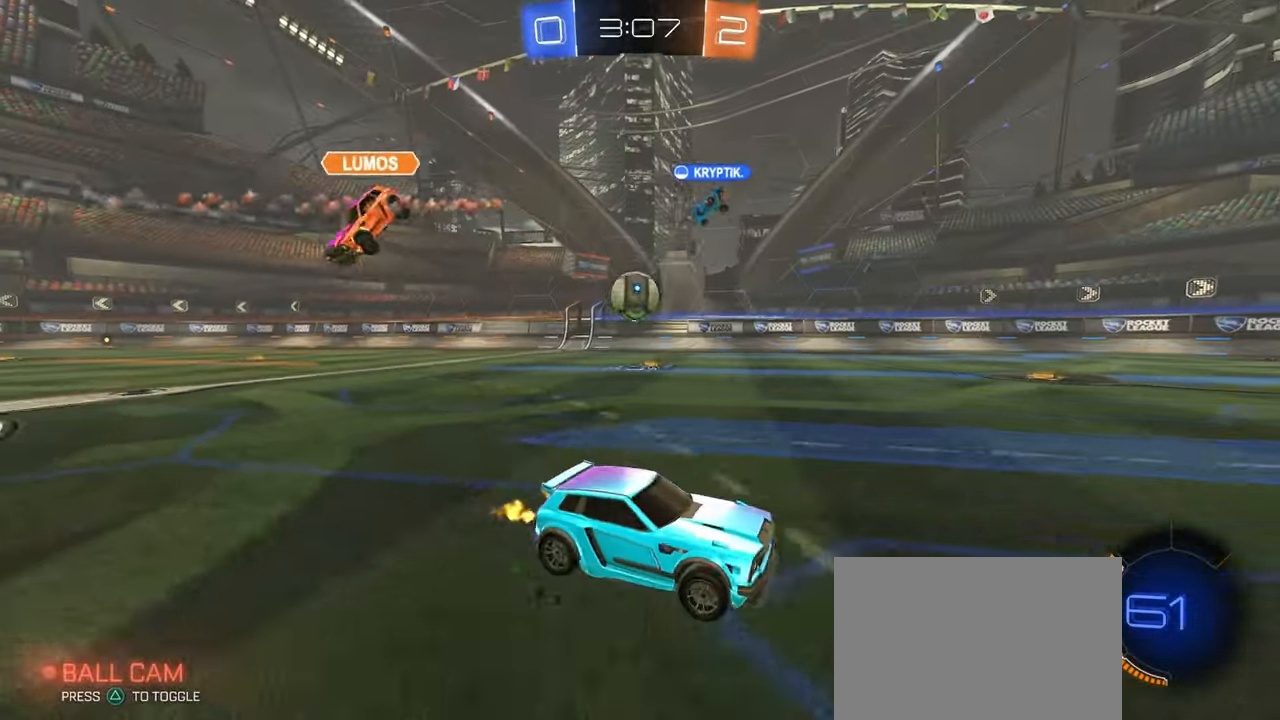
{"buttons": ["R1"], "left_stick": "left", "right_stick": "center", "events": [[500, "R1", "down"]]}
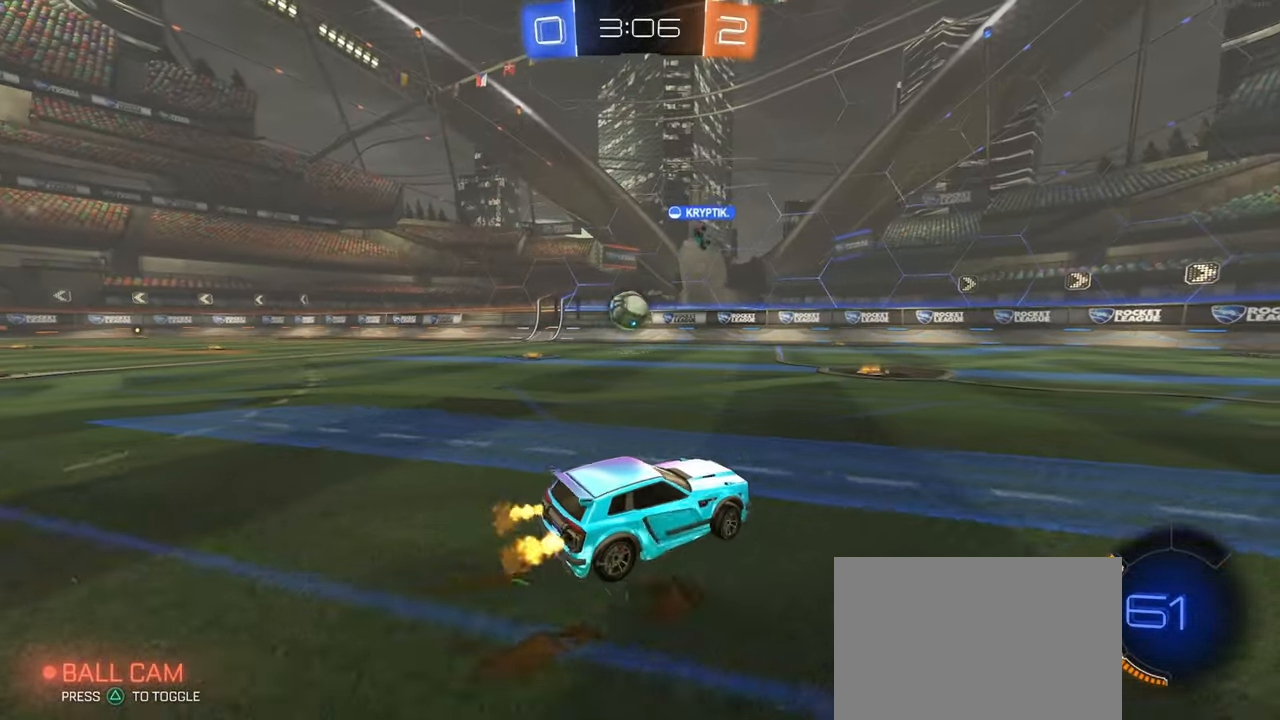
{"buttons": ["R1"], "left_stick": "right", "right_stick": "center", "events": [[233, "left_stick", "center"], [333, "left_stick", "right"]]}
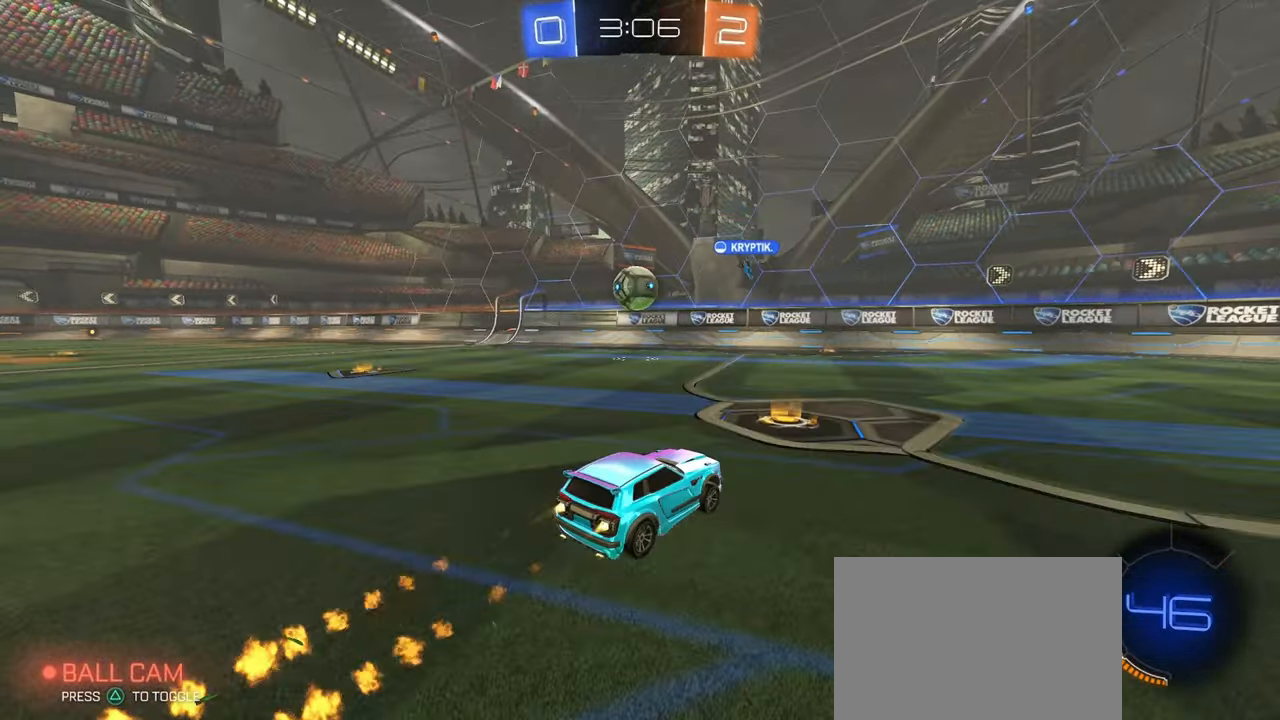
{"buttons": [], "left_stick": "center", "right_stick": "center", "events": [[16, "R1", "up"], [366, "left_stick", "center"], [433, "left_stick", "left"], [500, "left_stick", "center"]]}
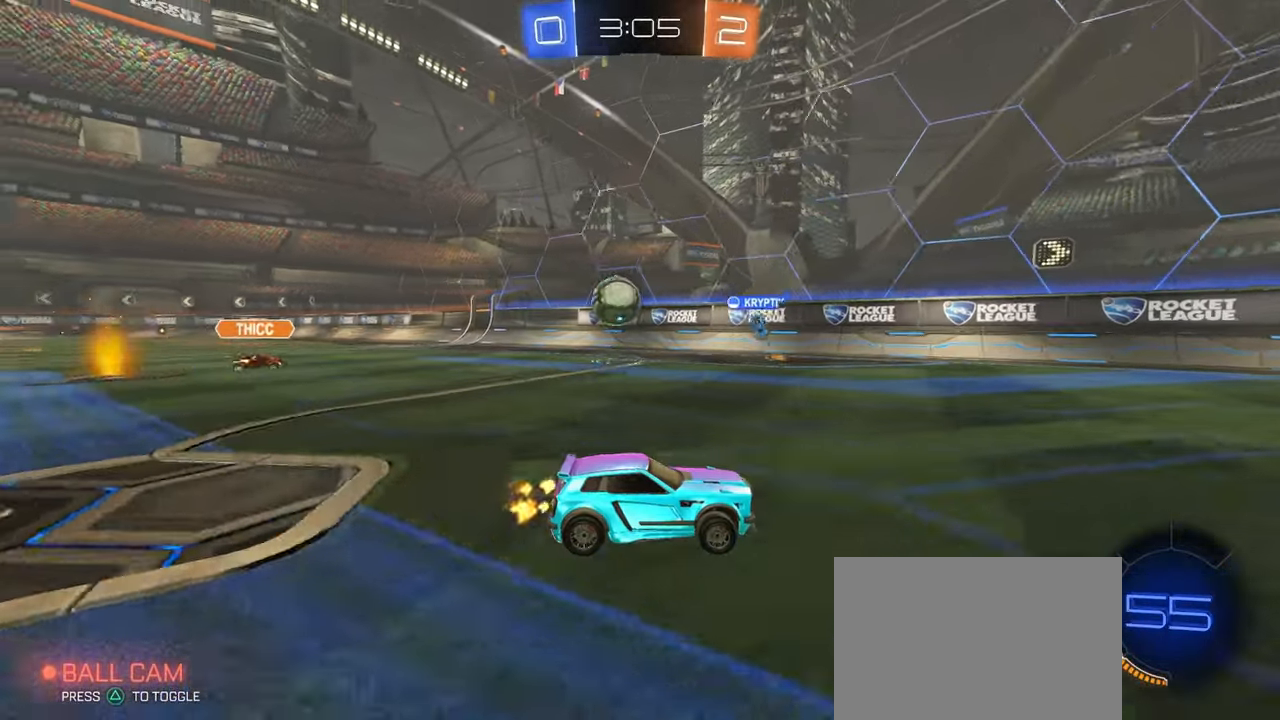
{"buttons": [], "left_stick": "left", "right_stick": "center", "events": [[66, "left_stick", "right"], [300, "left_stick", "center"], [350, "left_stick", "left"]]}
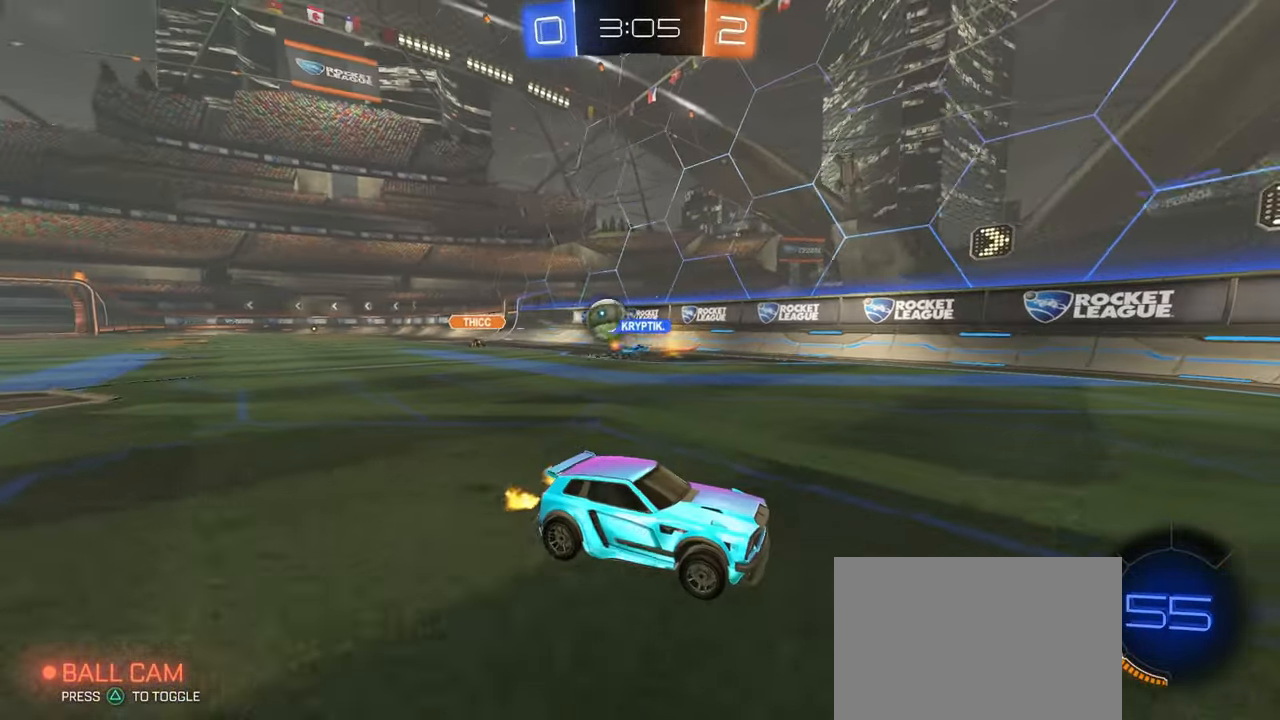
{"buttons": [], "left_stick": "right", "right_stick": "center", "events": [[183, "left_stick", "center"], [233, "left_stick", "right"], [316, "SQUARE", "down"], [483, "SQUARE", "up"]]}
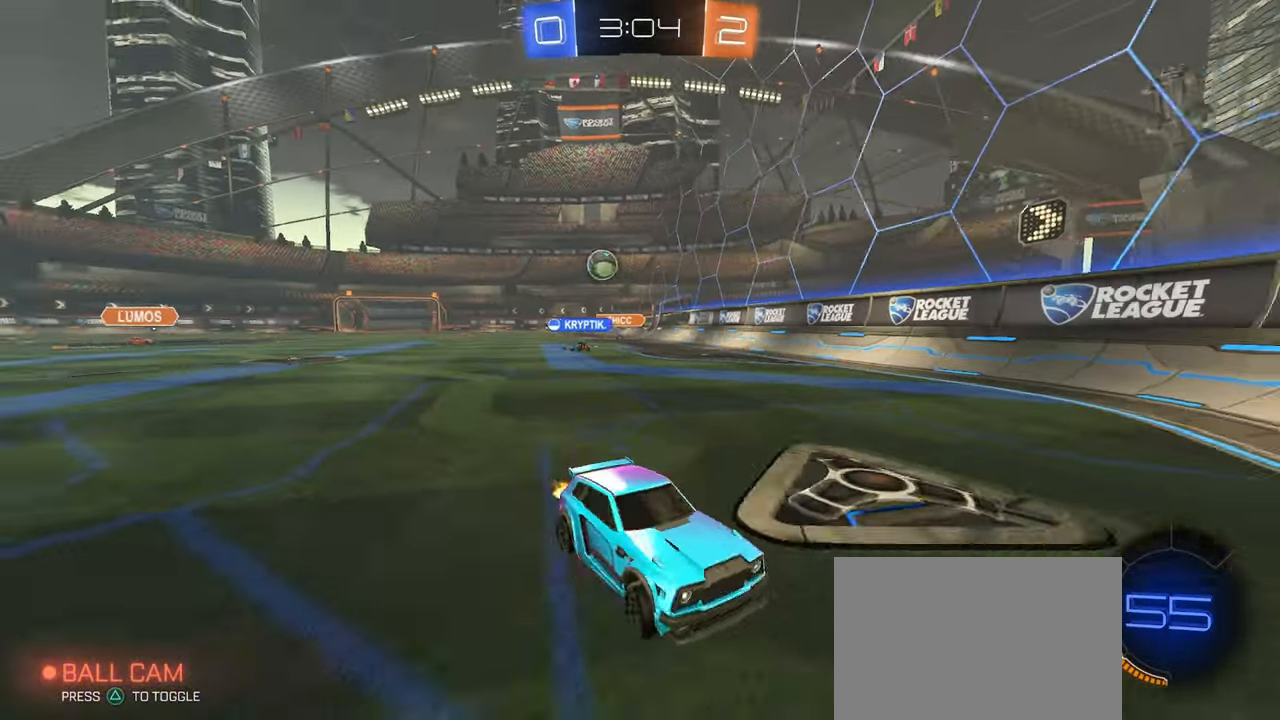
{"buttons": [], "left_stick": "right", "right_stick": "center", "events": []}
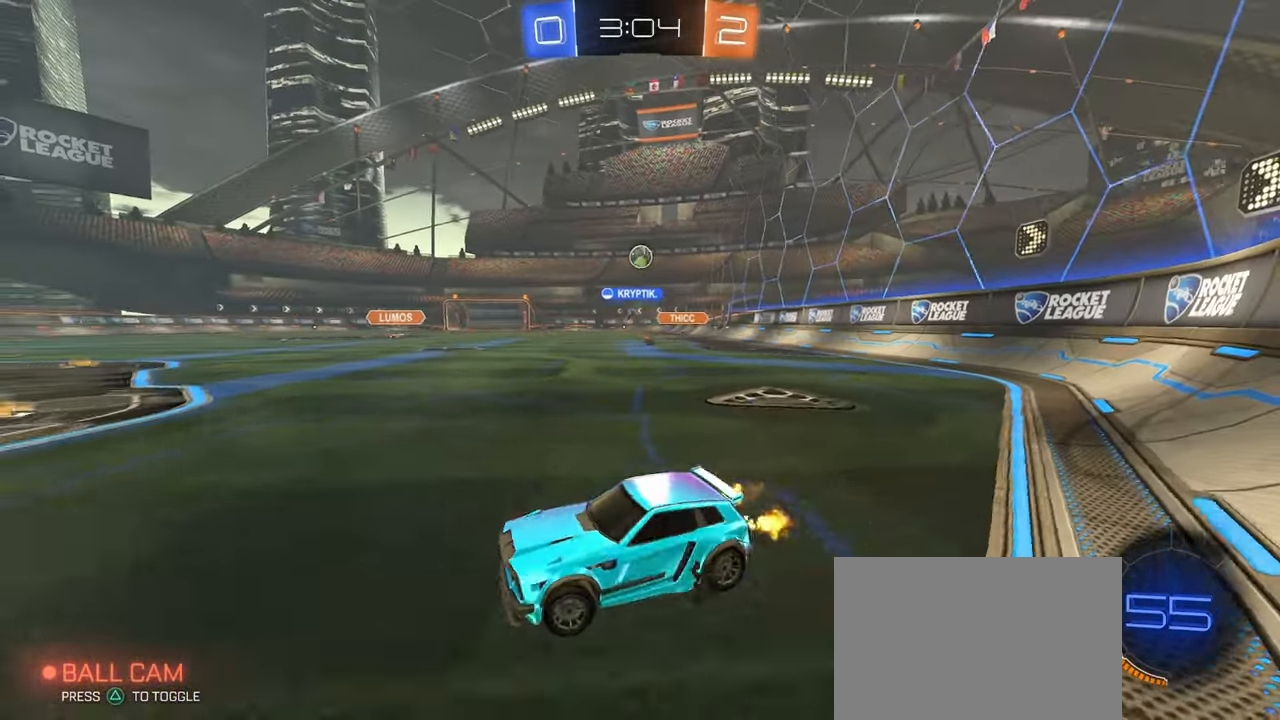
{"buttons": [], "left_stick": "center", "right_stick": "center", "events": [[433, "left_stick", "center"]]}
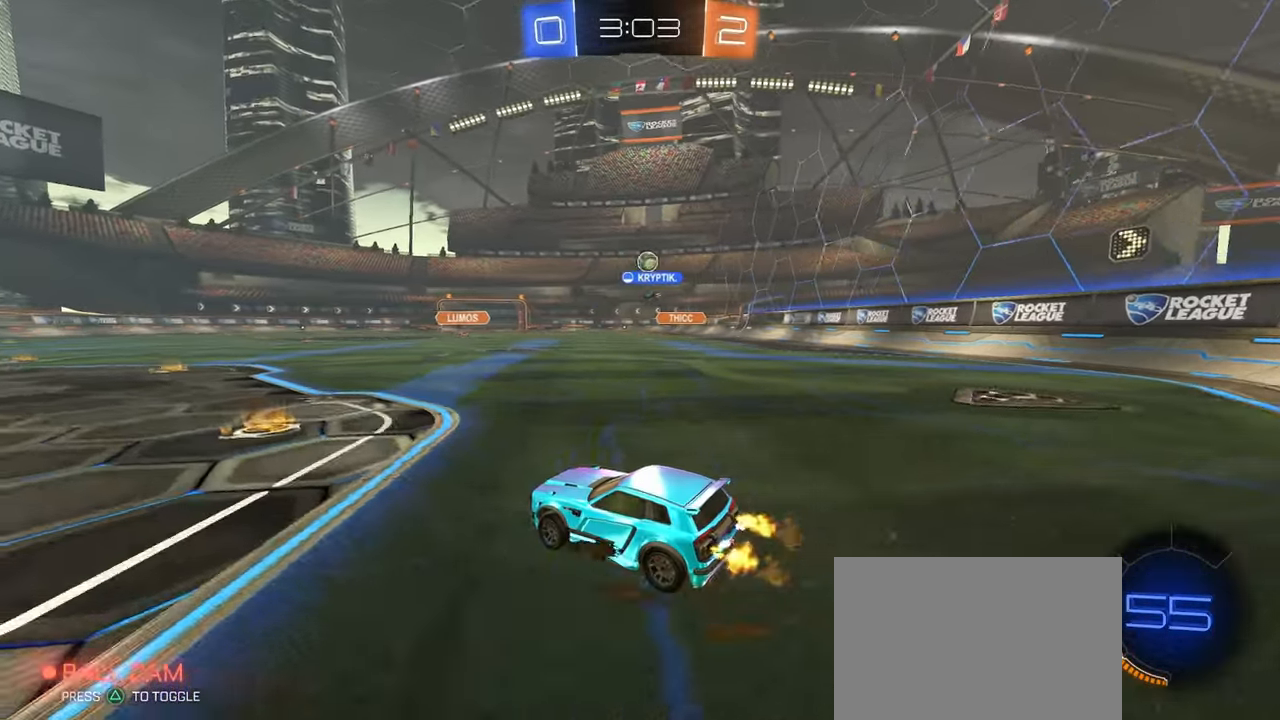
{"buttons": [], "left_stick": "center", "right_stick": "center", "events": [[66, "left_stick", "left"], [166, "left_stick", "center"], [350, "left_stick", "left"], [416, "left_stick", "center"]]}
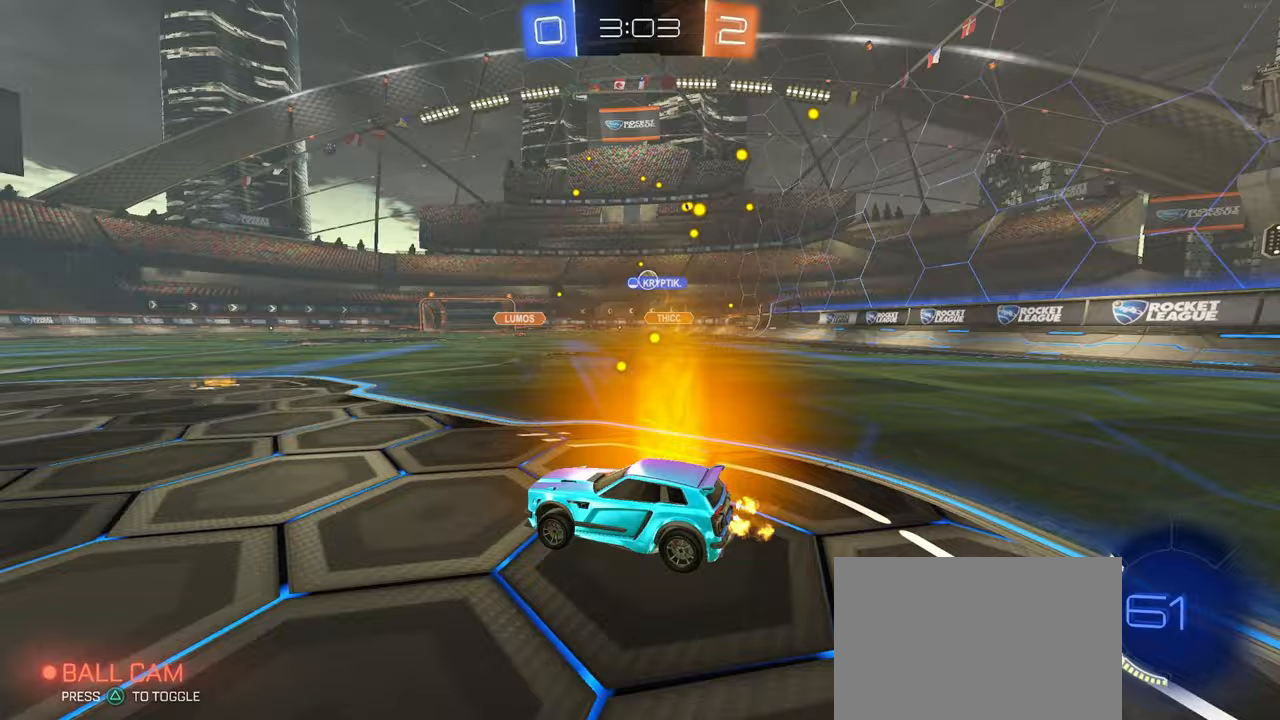
{"buttons": [], "left_stick": "right", "right_stick": "center", "events": [[317, "left_stick", "right"]]}
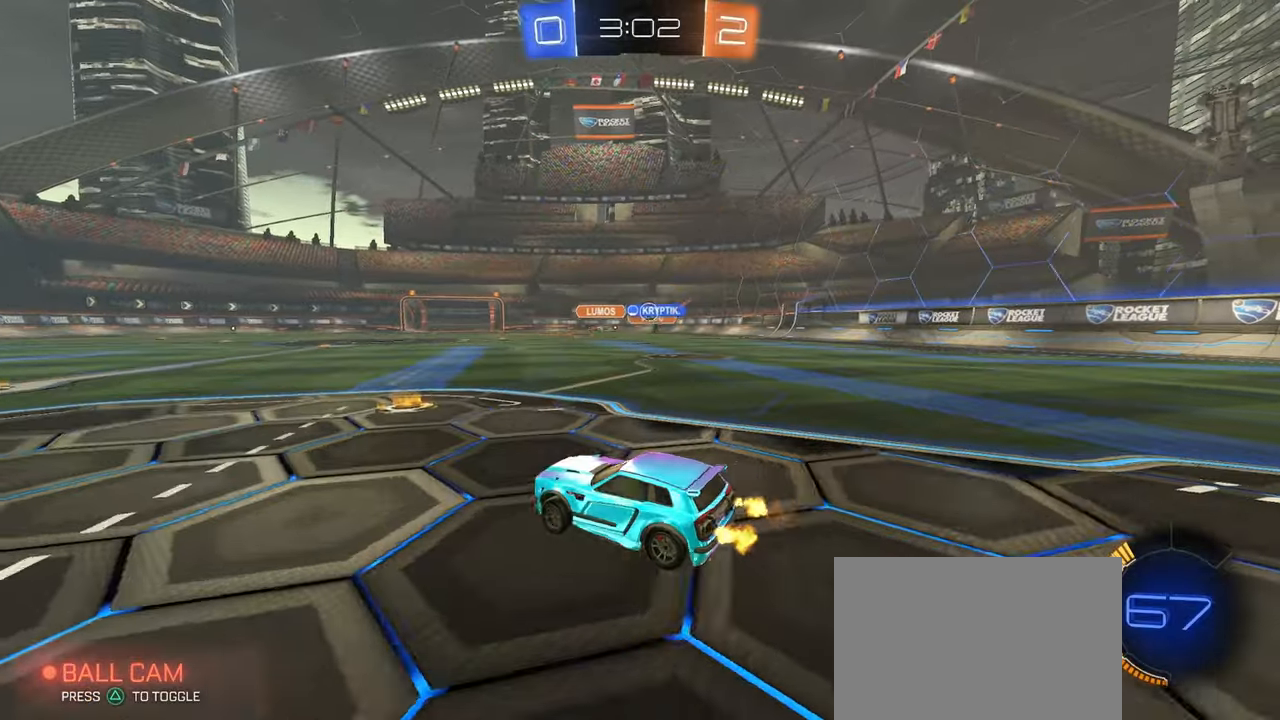
{"buttons": [], "left_stick": "right", "right_stick": "center", "events": []}
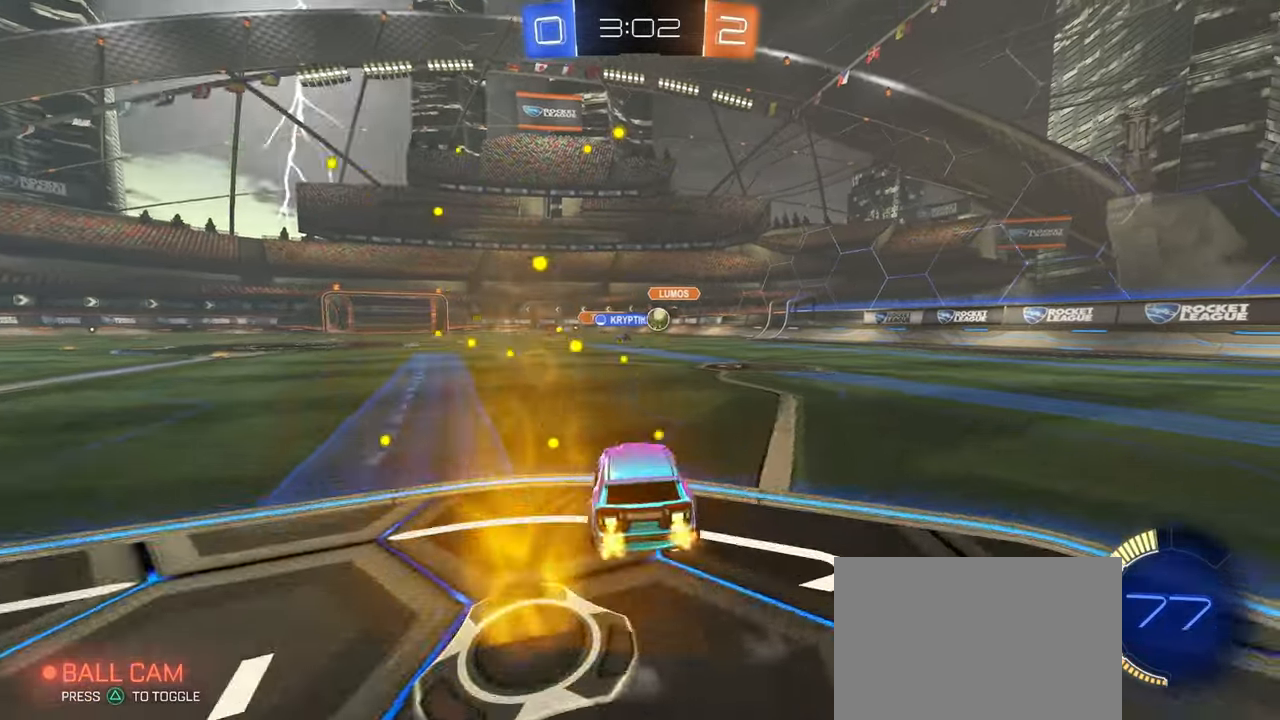
{"buttons": ["R1"], "left_stick": "center", "right_stick": "center", "events": [[67, "R1", "down"], [400, "left_stick", "center"]]}
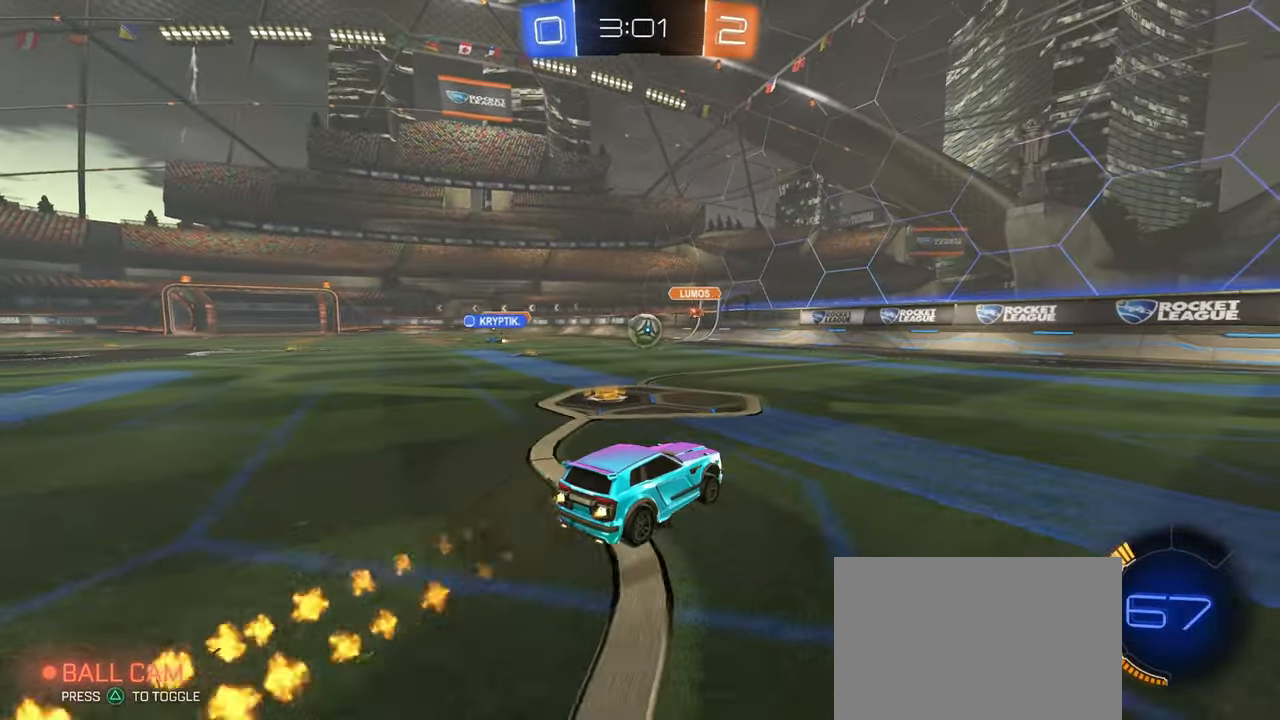
{"buttons": [], "left_stick": "center", "right_stick": "center", "events": [[267, "left_stick", "left"], [367, "R1", "up"], [450, "left_stick", "center"]]}
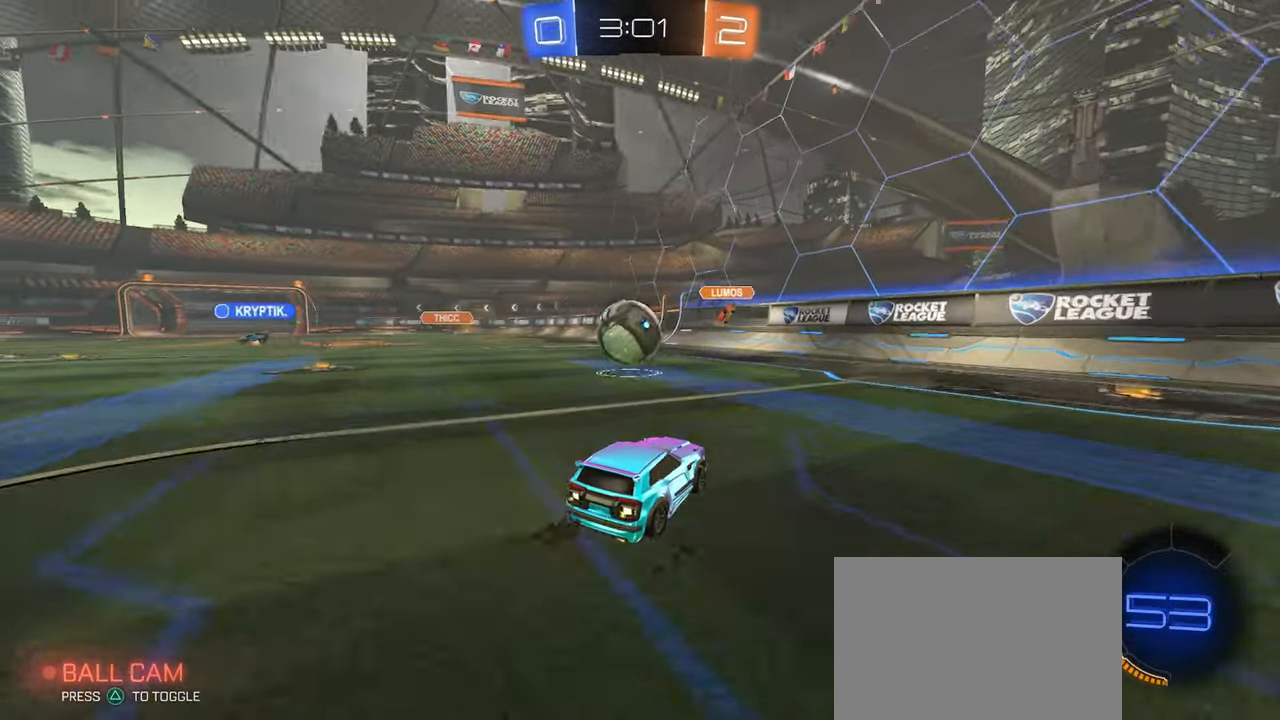
{"buttons": ["R1"], "left_stick": "right", "right_stick": "center", "events": [[200, "left_stick", "left"], [417, "R1", "down"], [450, "left_stick", "center"], [500, "left_stick", "right"]]}
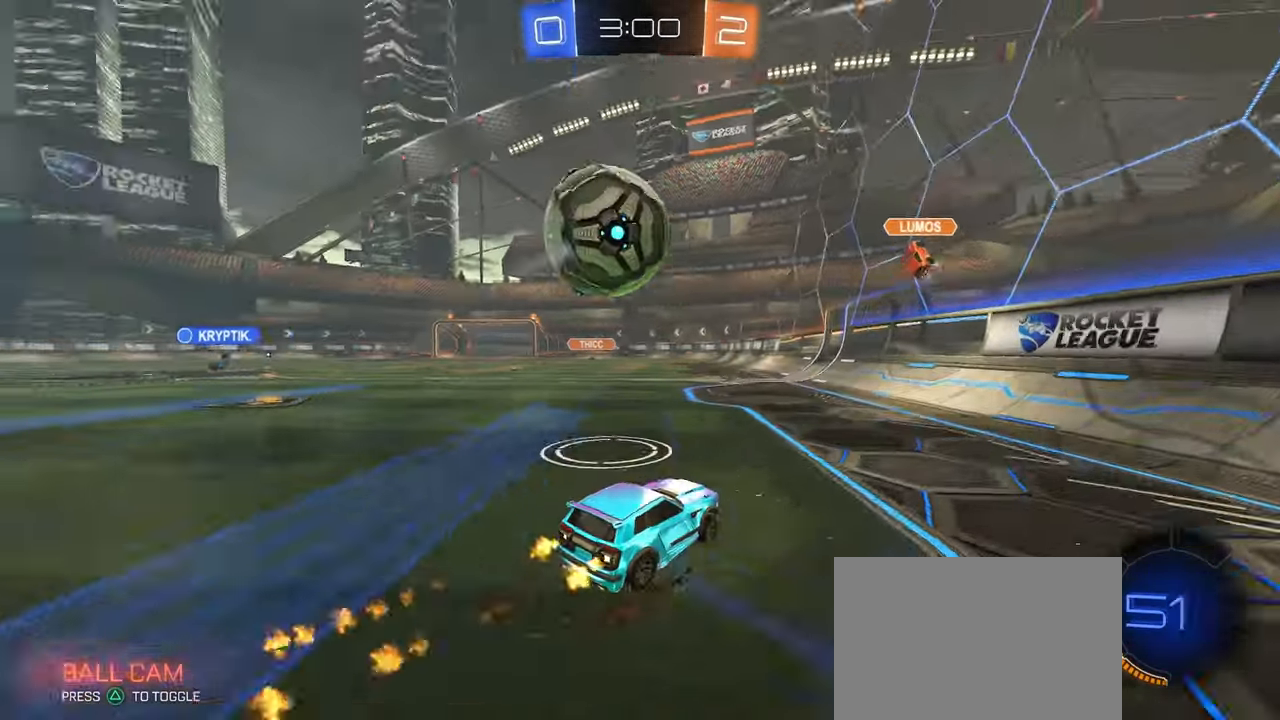
{"buttons": [], "left_stick": "center", "right_stick": "center", "events": [[133, "left_stick", "center"], [217, "left_stick", "left"], [400, "left_stick", "center"], [483, "R1", "up"]]}
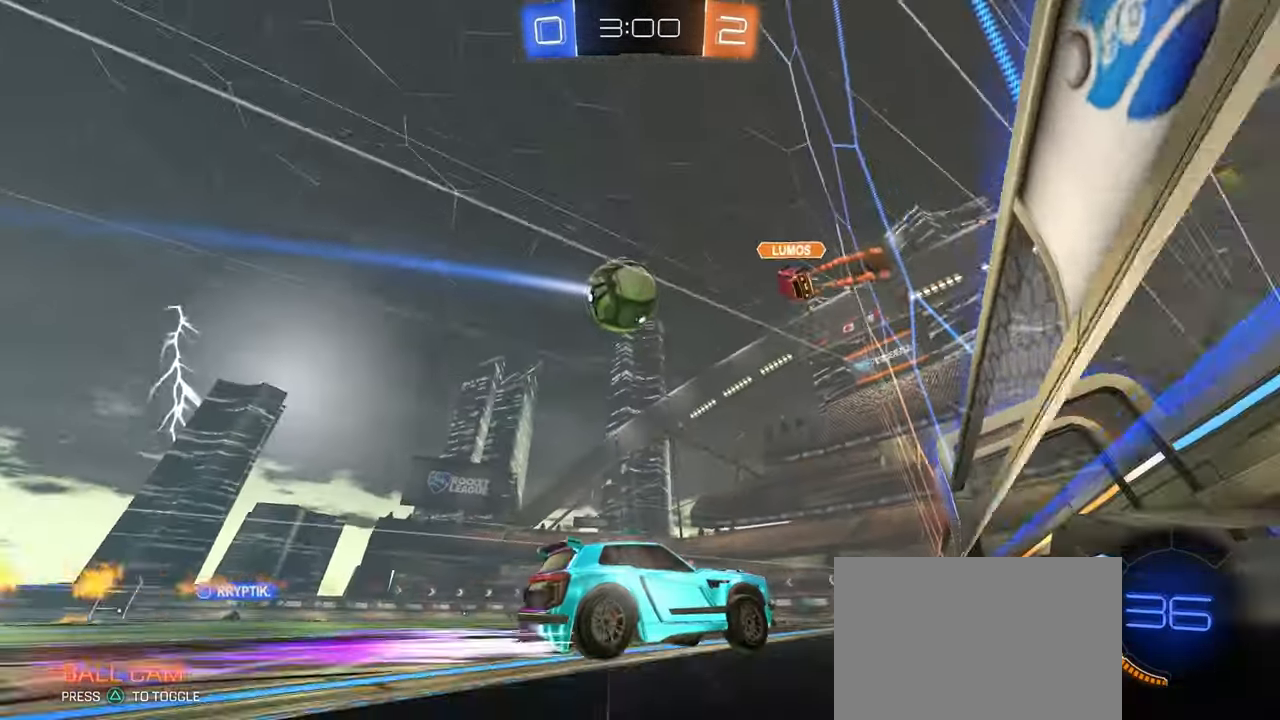
{"buttons": ["SQUARE"], "left_stick": "left", "right_stick": "center", "events": [[317, "left_stick", "left"], [450, "SQUARE", "down"]]}
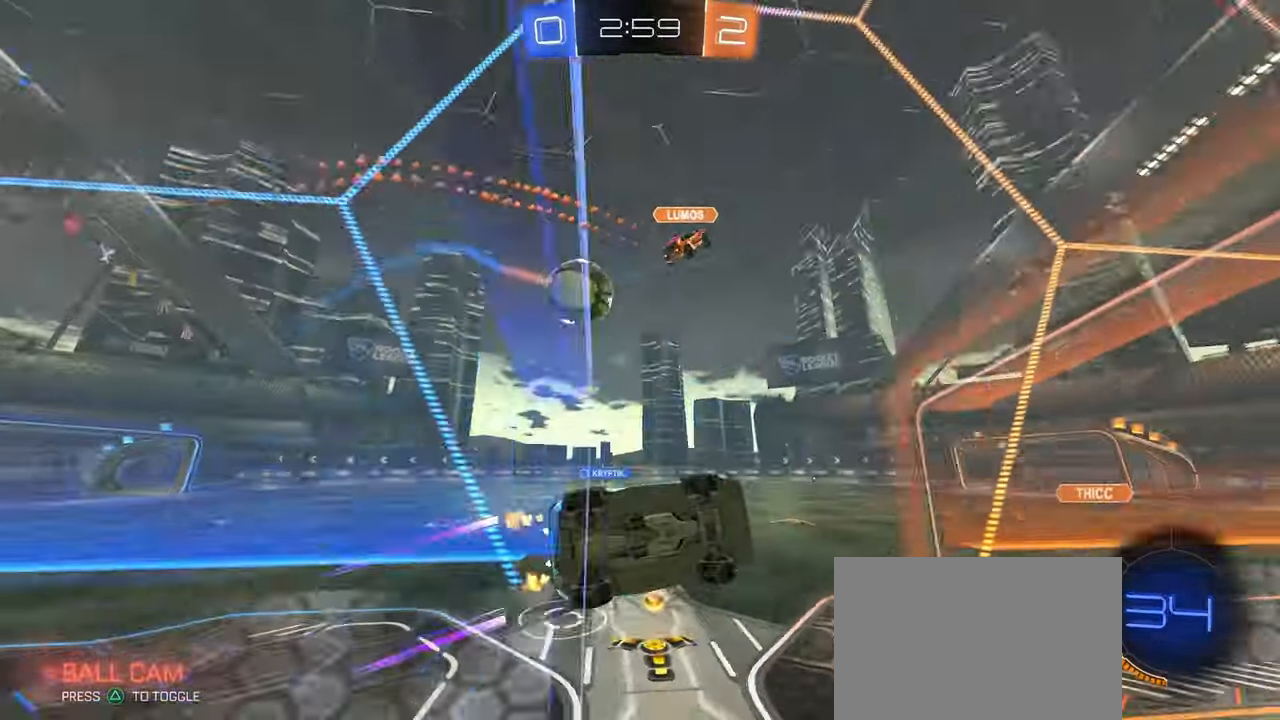
{"buttons": ["R1"], "left_stick": "left", "right_stick": "center", "events": [[83, "SQUARE", "up"], [350, "R1", "down"]]}
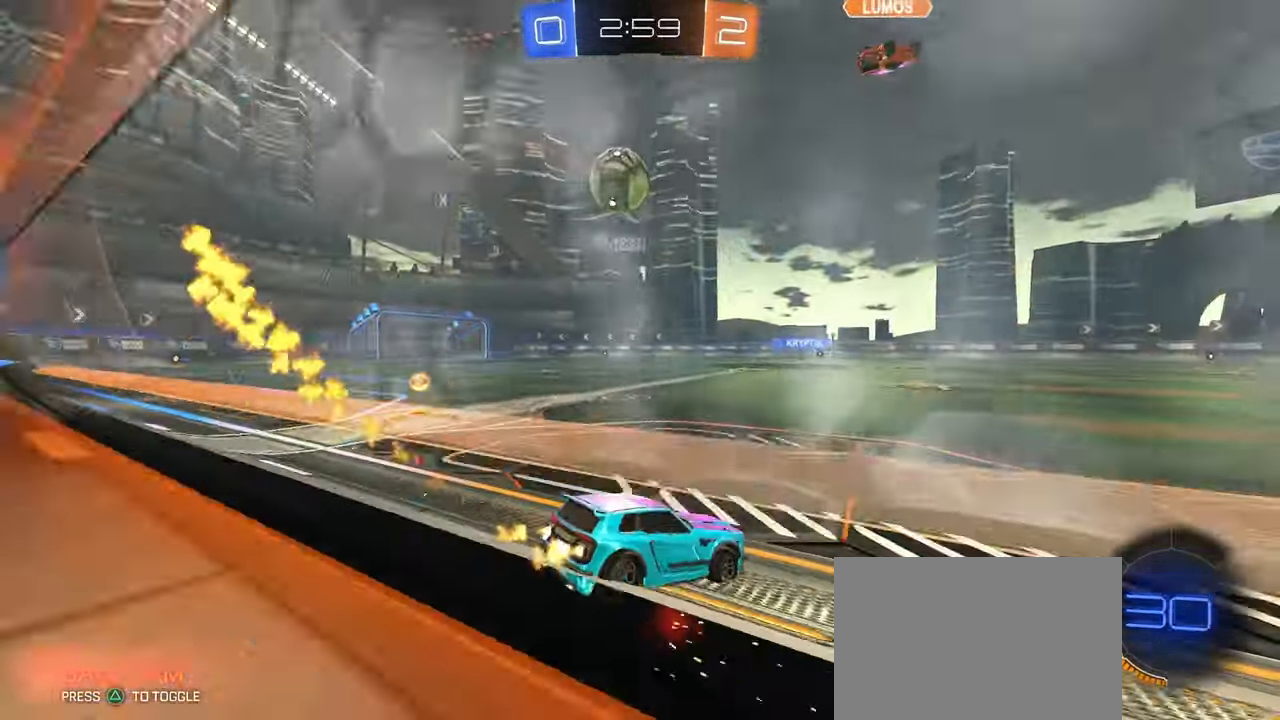
{"buttons": ["CROSS", "R1"], "left_stick": "down-left", "right_stick": "center", "events": [[217, "R1", "up"], [300, "R1", "down"], [417, "CROSS", "down"], [417, "left_stick", "down-left"]]}
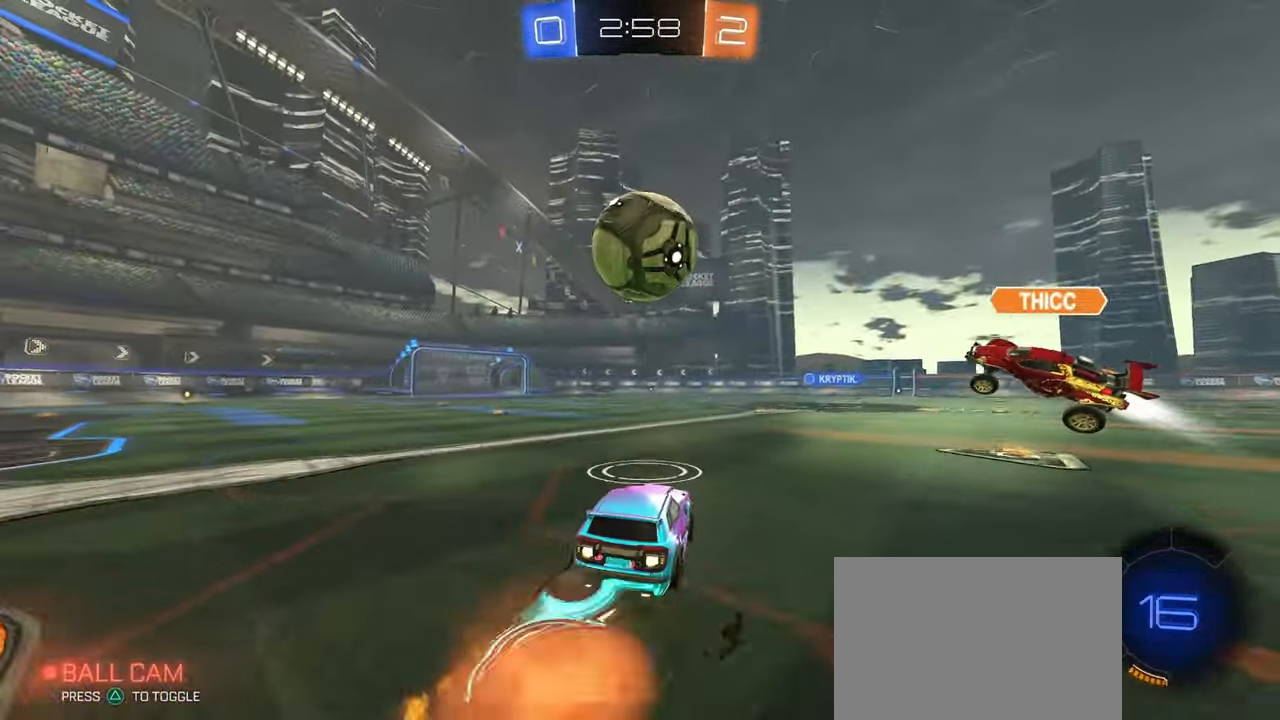
{"buttons": [], "left_stick": "up", "right_stick": "center", "events": [[100, "left_stick", "center"], [250, "R1", "up"], [267, "CROSS", "up"], [467, "left_stick", "up"]]}
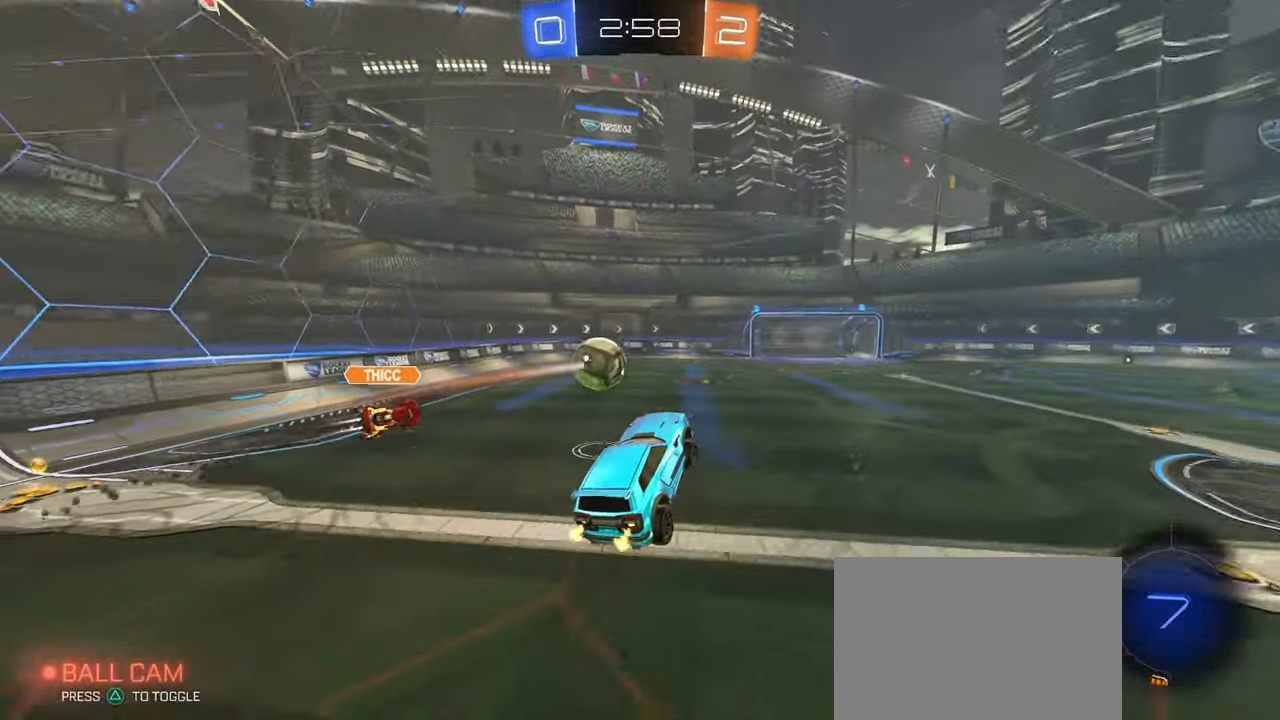
{"buttons": [], "left_stick": "center", "right_stick": "center", "events": [[284, "left_stick", "center"]]}
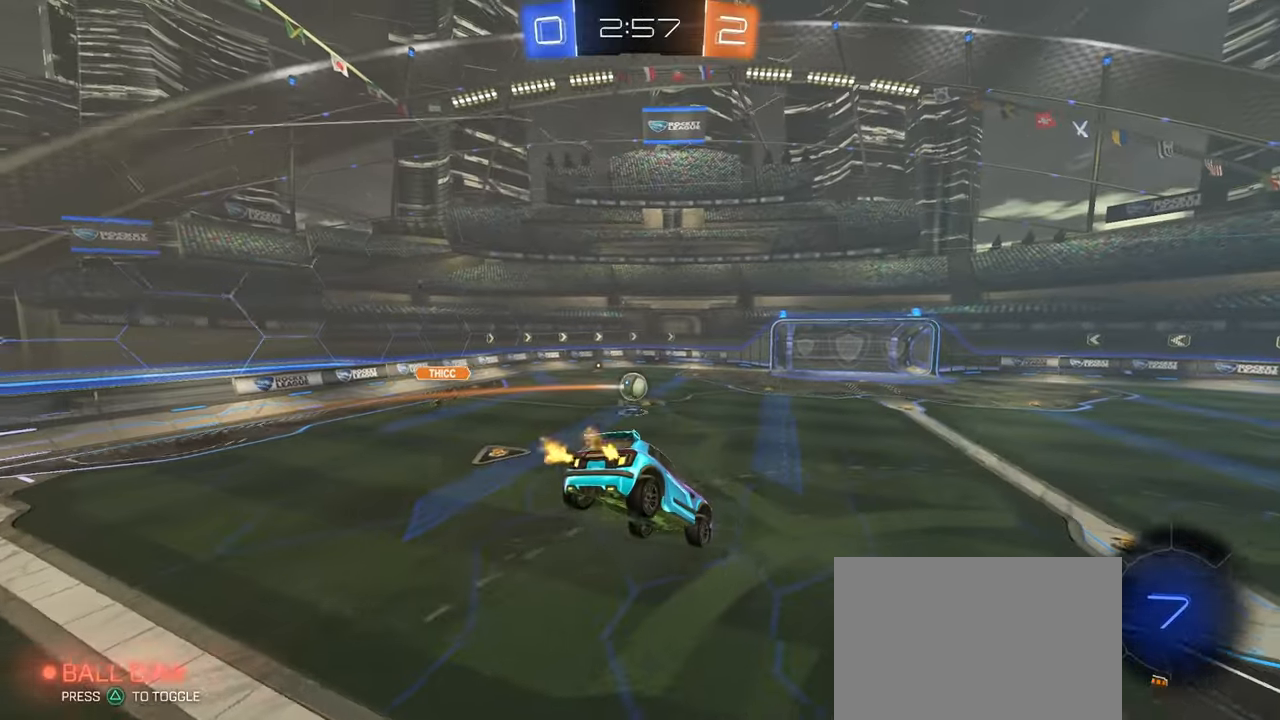
{"buttons": [], "left_stick": "down-right", "right_stick": "center", "events": [[84, "left_stick", "down"], [234, "left_stick", "center"], [467, "left_stick", "down-right"]]}
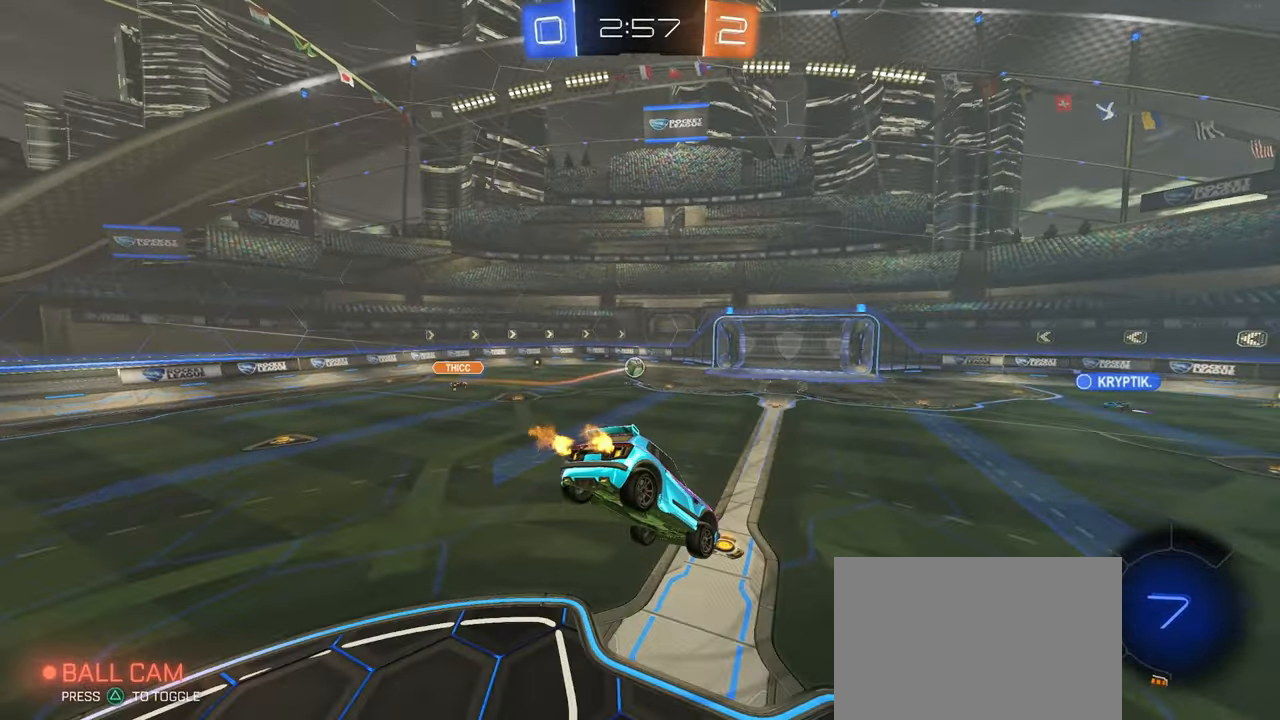
{"buttons": [], "left_stick": "center", "right_stick": "center", "events": [[67, "SQUARE", "down"], [84, "left_stick", "center"], [167, "SQUARE", "up"]]}
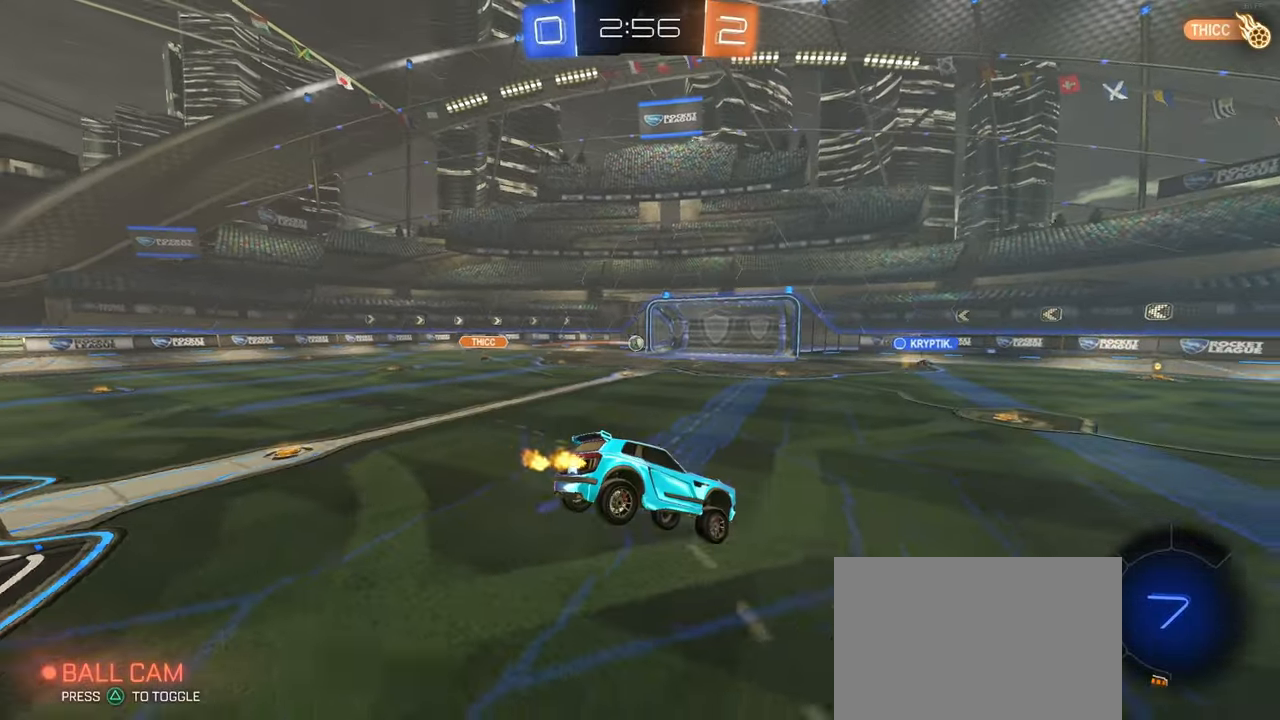
{"buttons": [], "left_stick": "center", "right_stick": "center", "events": [[384, "TRIANGLE", "down"], [500, "TRIANGLE", "up"]]}
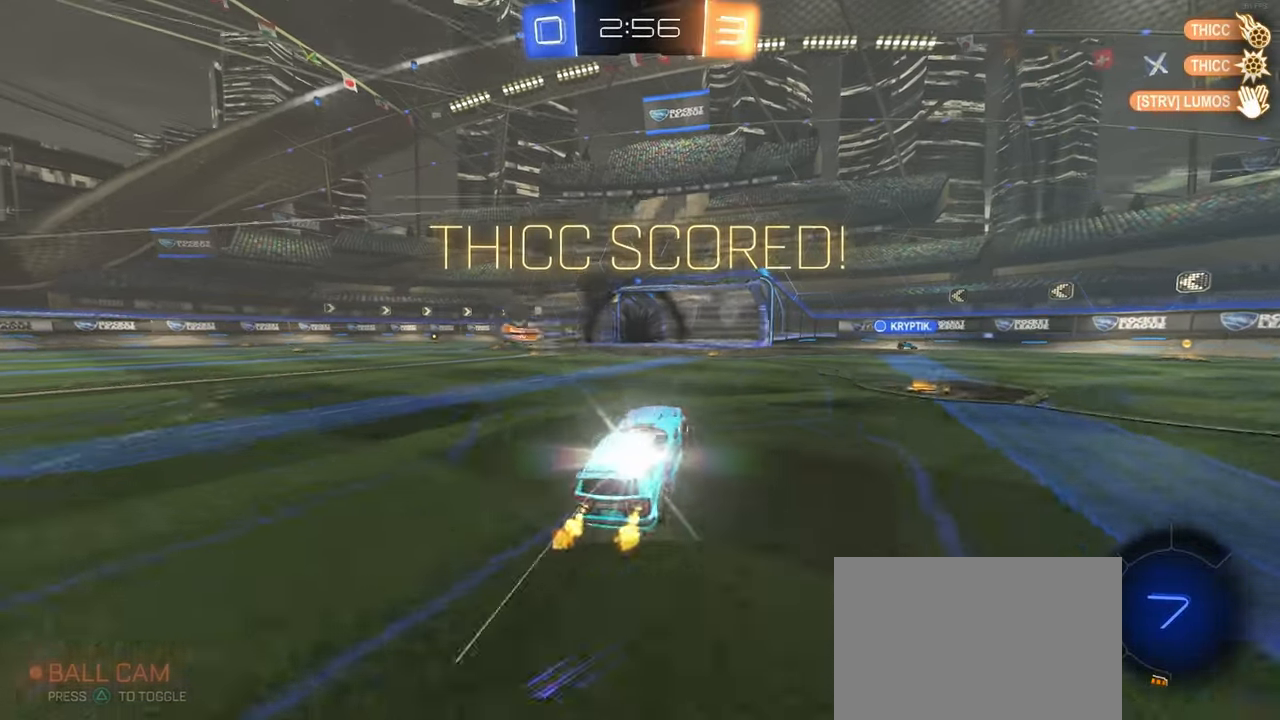
{"buttons": [], "left_stick": "center", "right_stick": "center", "events": [[150, "left_stick", "right"], [317, "left_stick", "center"]]}
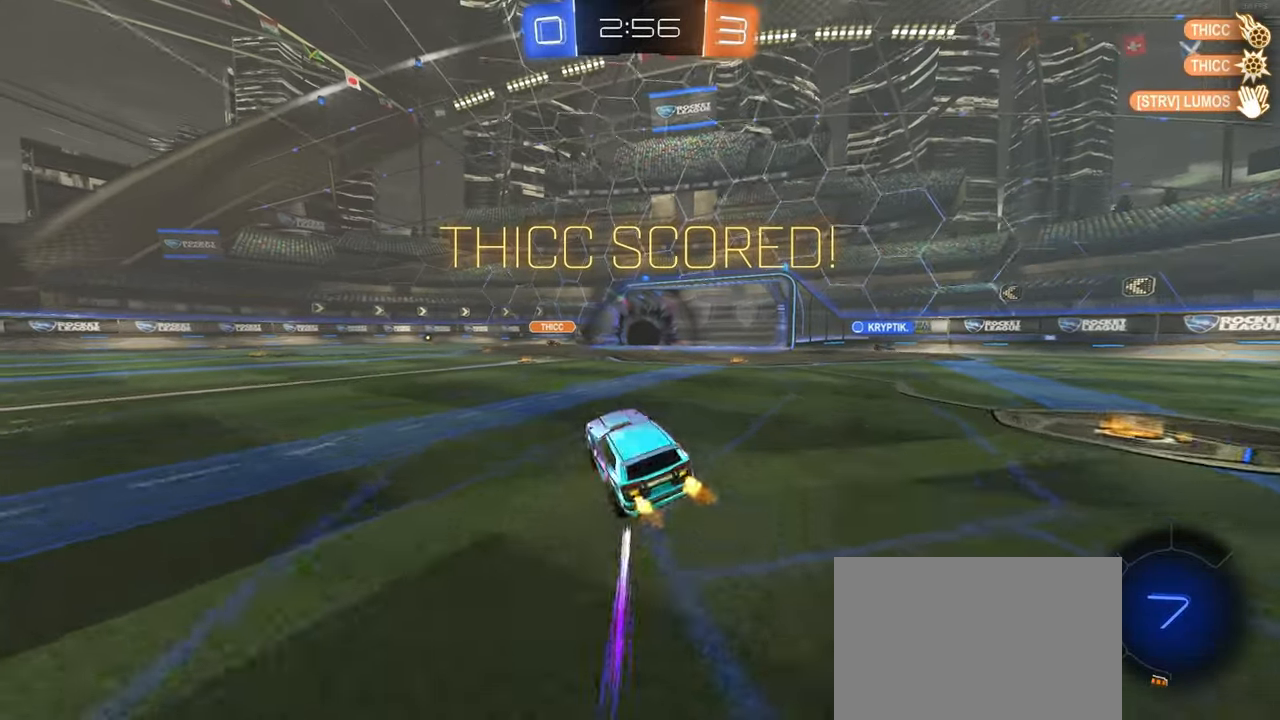
{"buttons": ["SQUARE"], "left_stick": "up-right", "right_stick": "center", "events": [[17, "left_stick", "up-right"], [67, "CROSS", "down"], [117, "CROSS", "up"], [450, "SQUARE", "down"]]}